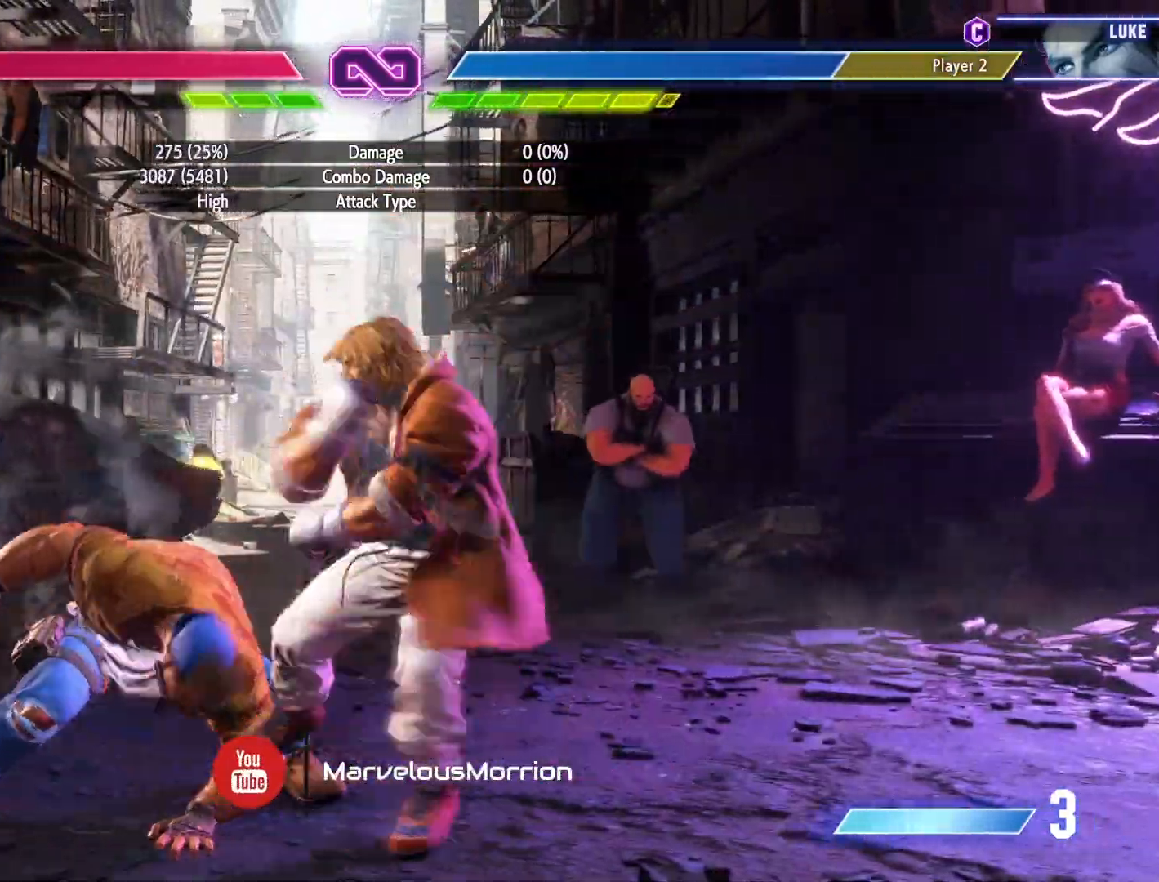
Gameplay with a controller (arcade stick); each line is a JSON object with the inputs held at the frame after it. "events" lists button and stick changes between this image and that frame as [ms after this image, input, new state], when the widget could be followed in between. Not read: L3 R3.
{"buttons": ["TRIANGLE", "R1"], "events": [[133, "SQUARE", "up"], [167, "DPAD_DOWN", "up"], [367, "TRIANGLE", "down"], [467, "R1", "down"]]}
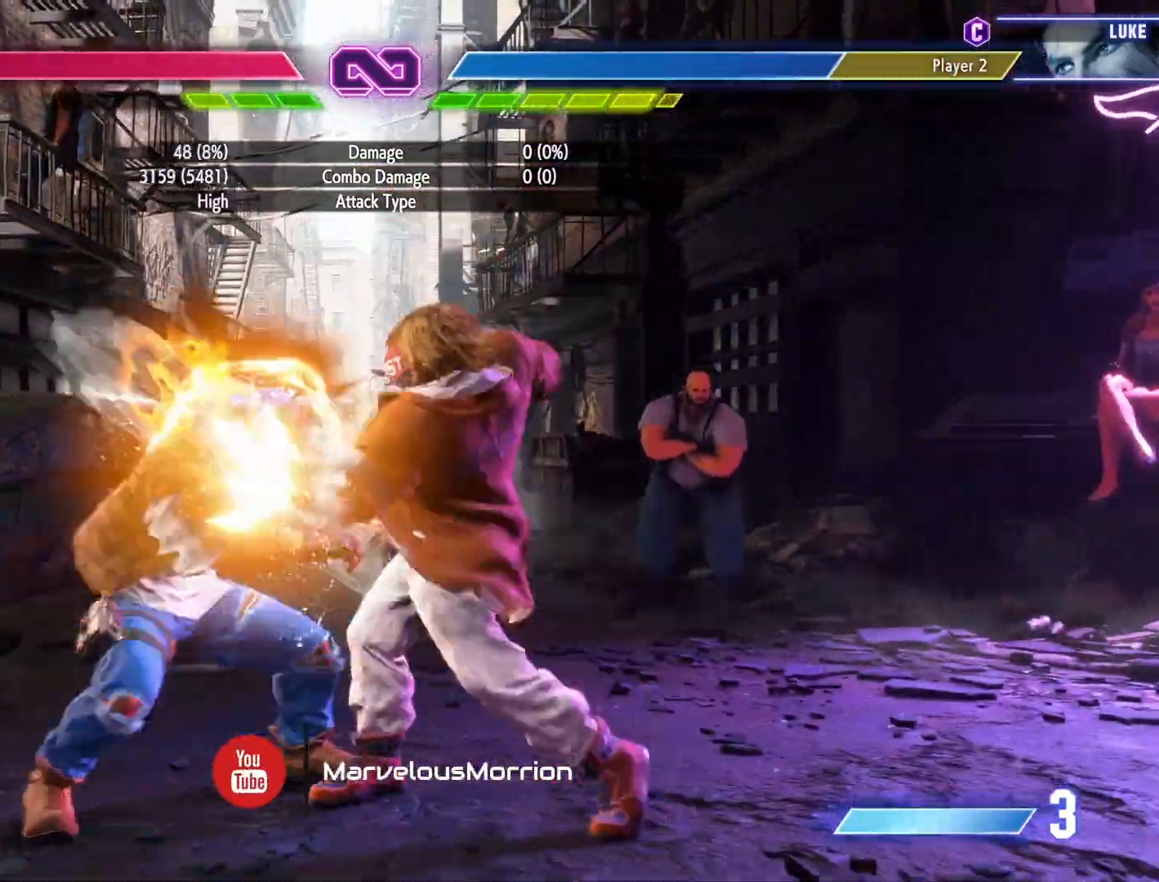
{"buttons": ["CIRCLE", "TRIANGLE"], "events": [[33, "TRIANGLE", "up"], [100, "R1", "up"], [167, "DPAD_LEFT", "down"], [233, "DPAD_LEFT", "up"], [300, "TRIANGLE", "down"], [333, "CIRCLE", "down"], [400, "DPAD_LEFT", "down"], [467, "DPAD_LEFT", "up"]]}
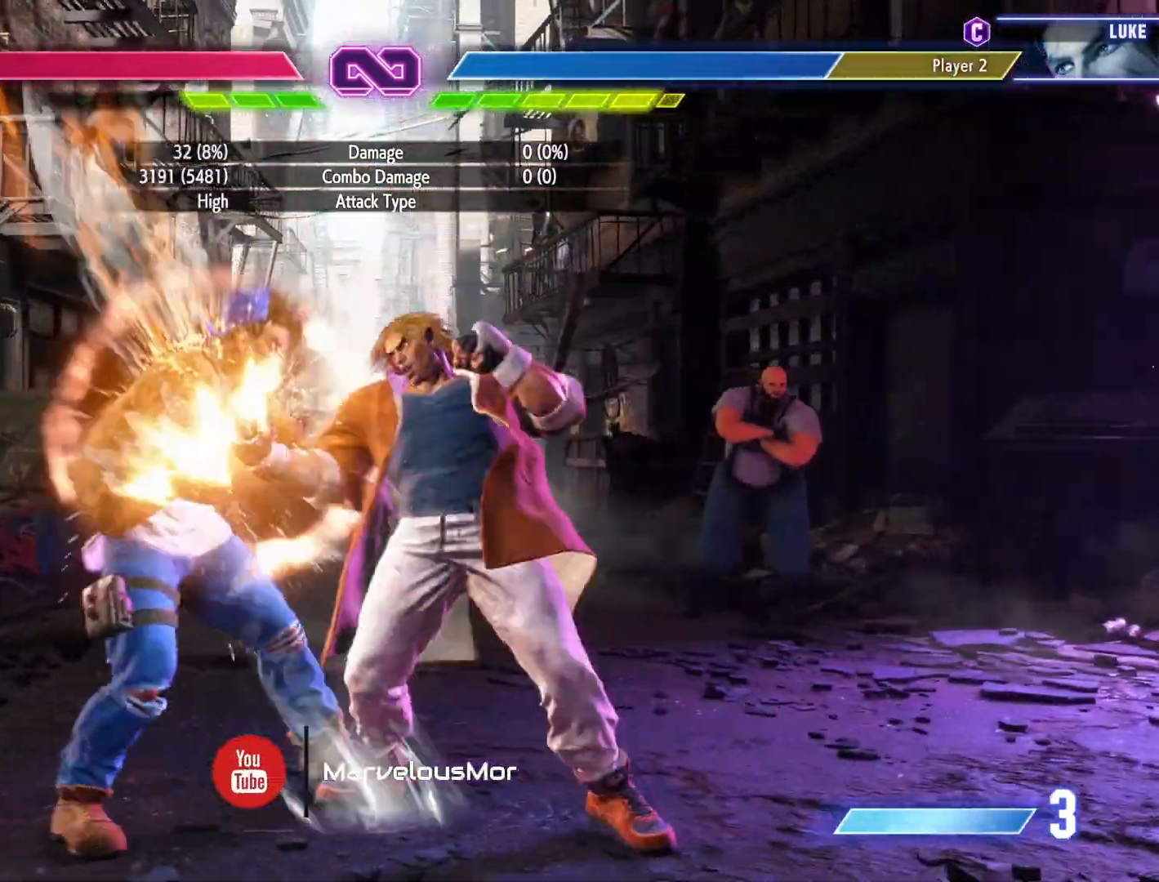
{"buttons": [], "events": [[33, "DPAD_LEFT", "down"], [167, "CIRCLE", "up"], [167, "DPAD_DOWN", "down"], [167, "TRIANGLE", "up"], [333, "TRIANGLE", "down"], [367, "DPAD_LEFT", "up"], [433, "TRIANGLE", "up"], [500, "DPAD_DOWN", "up"]]}
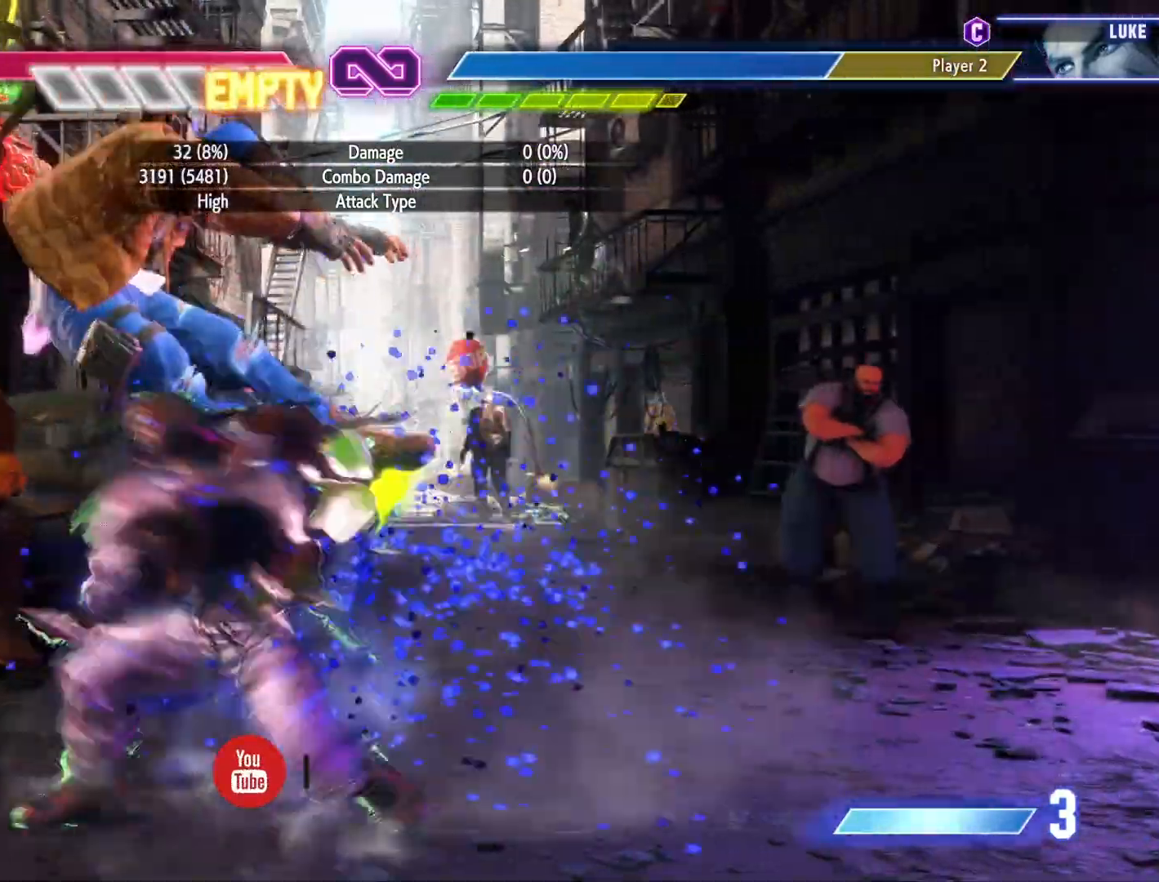
{"buttons": [], "events": [[33, "CIRCLE", "down"], [33, "CROSS", "down"], [100, "CROSS", "up"], [133, "CIRCLE", "up"], [133, "DPAD_DOWN", "down"], [267, "DPAD_RIGHT", "down"], [300, "DPAD_DOWN", "up"], [367, "CIRCLE", "down"], [400, "DPAD_RIGHT", "up"], [433, "CIRCLE", "up"]]}
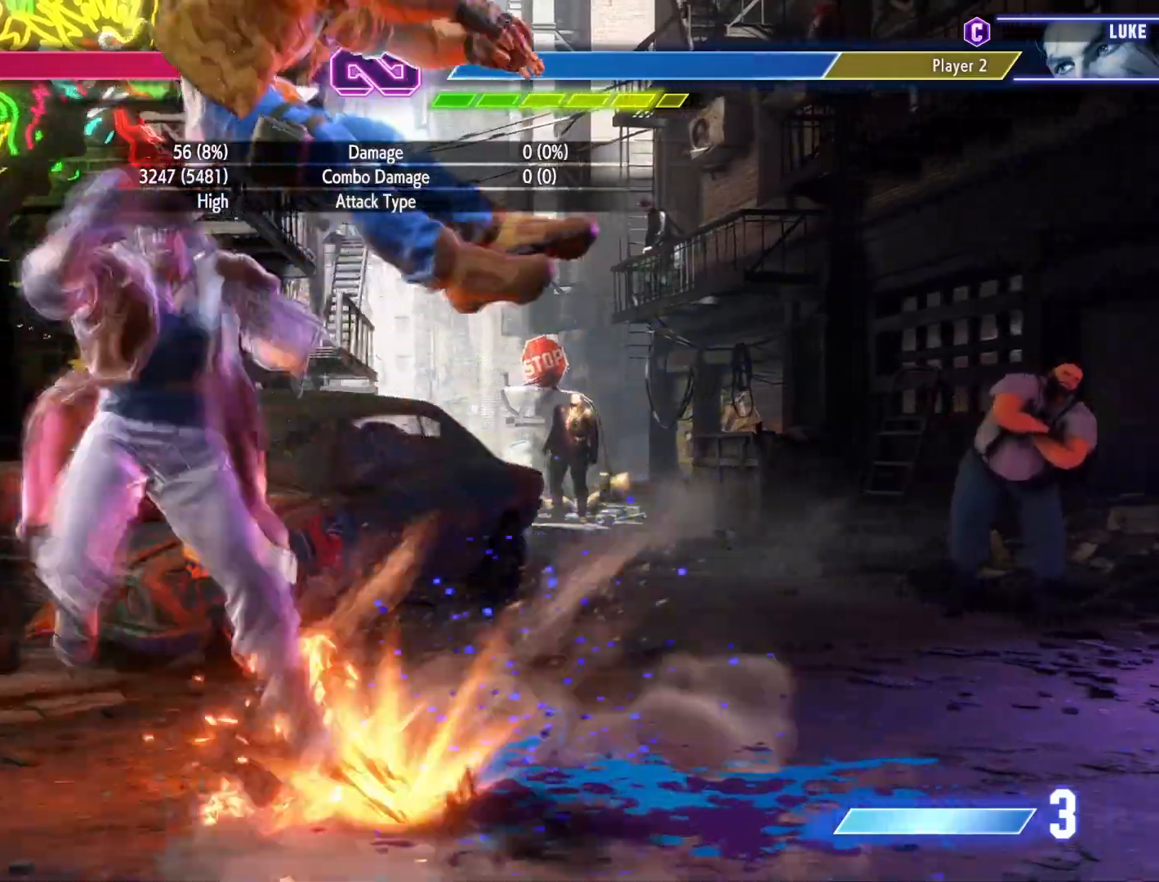
{"buttons": [], "events": []}
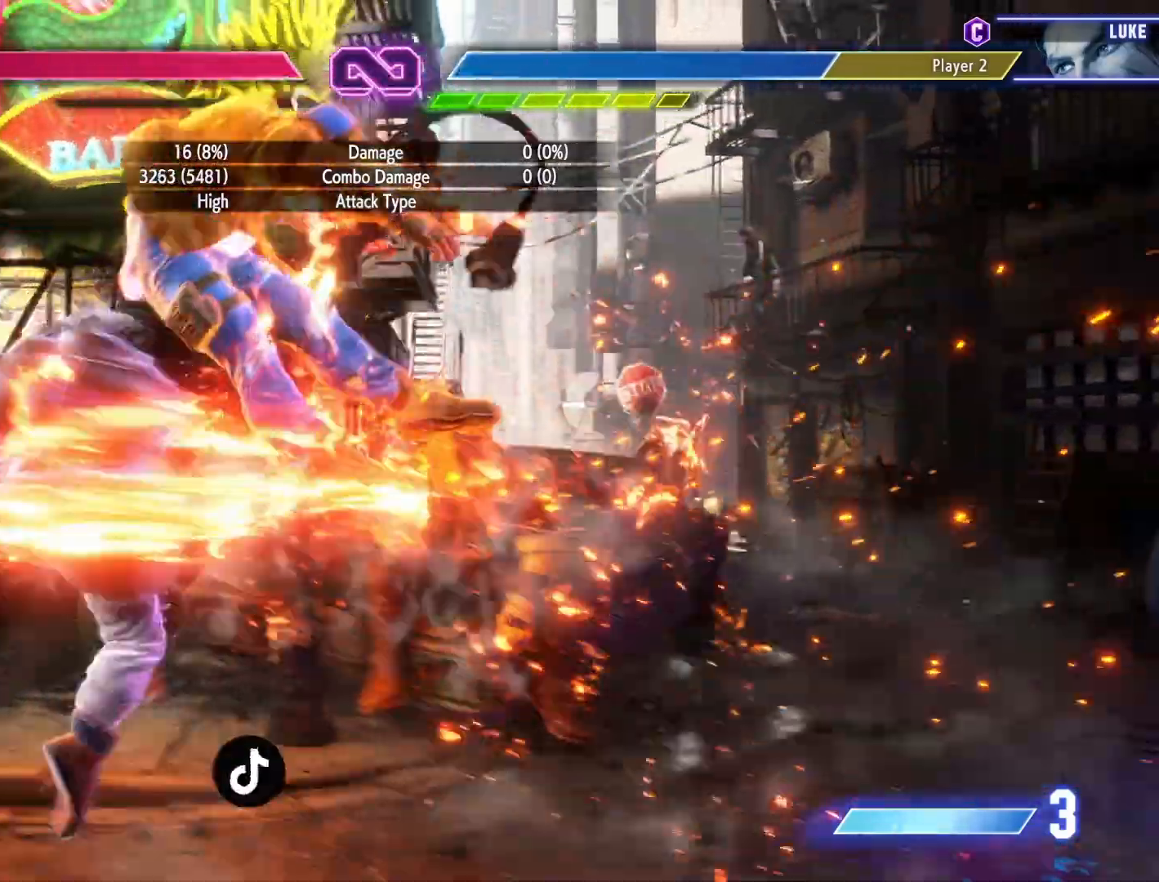
{"buttons": [], "events": []}
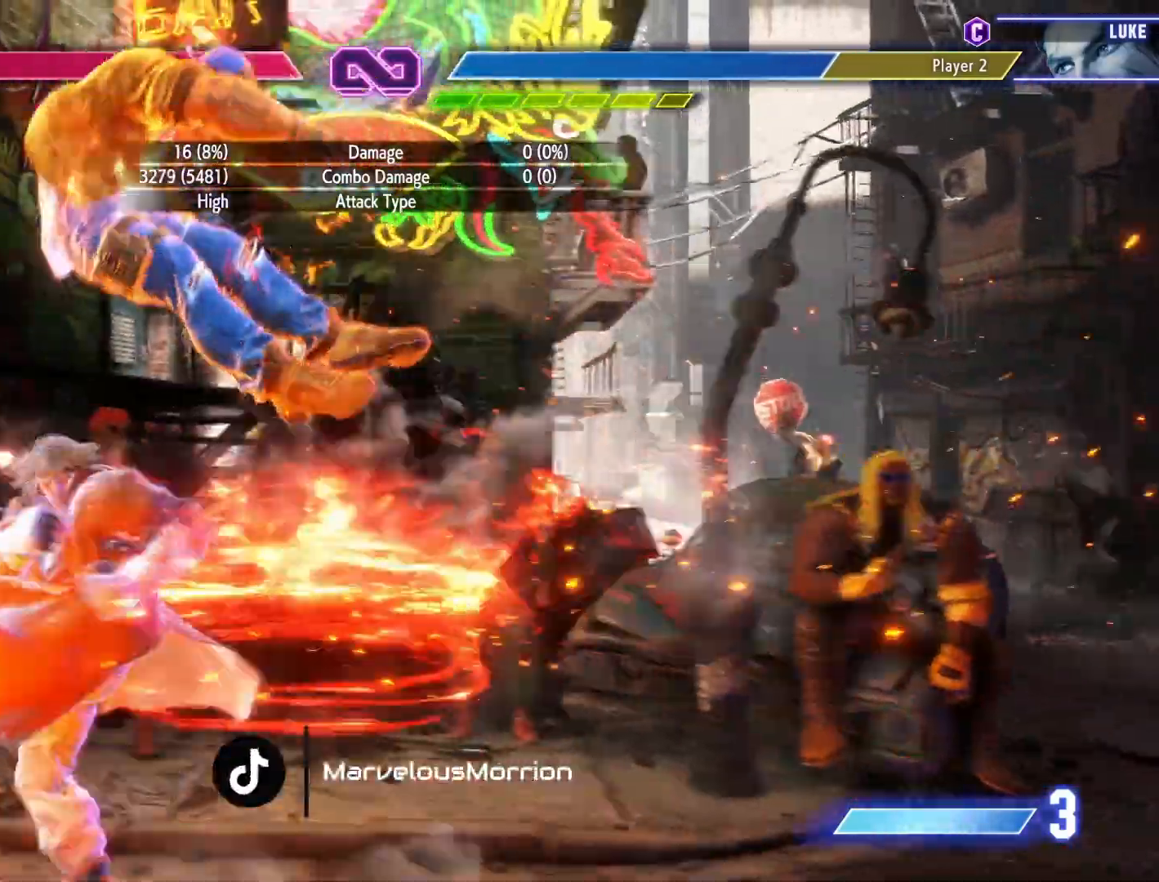
{"buttons": ["DPAD_DOWN", "DPAD_LEFT"], "events": [[367, "DPAD_DOWN", "down"], [433, "DPAD_LEFT", "down"]]}
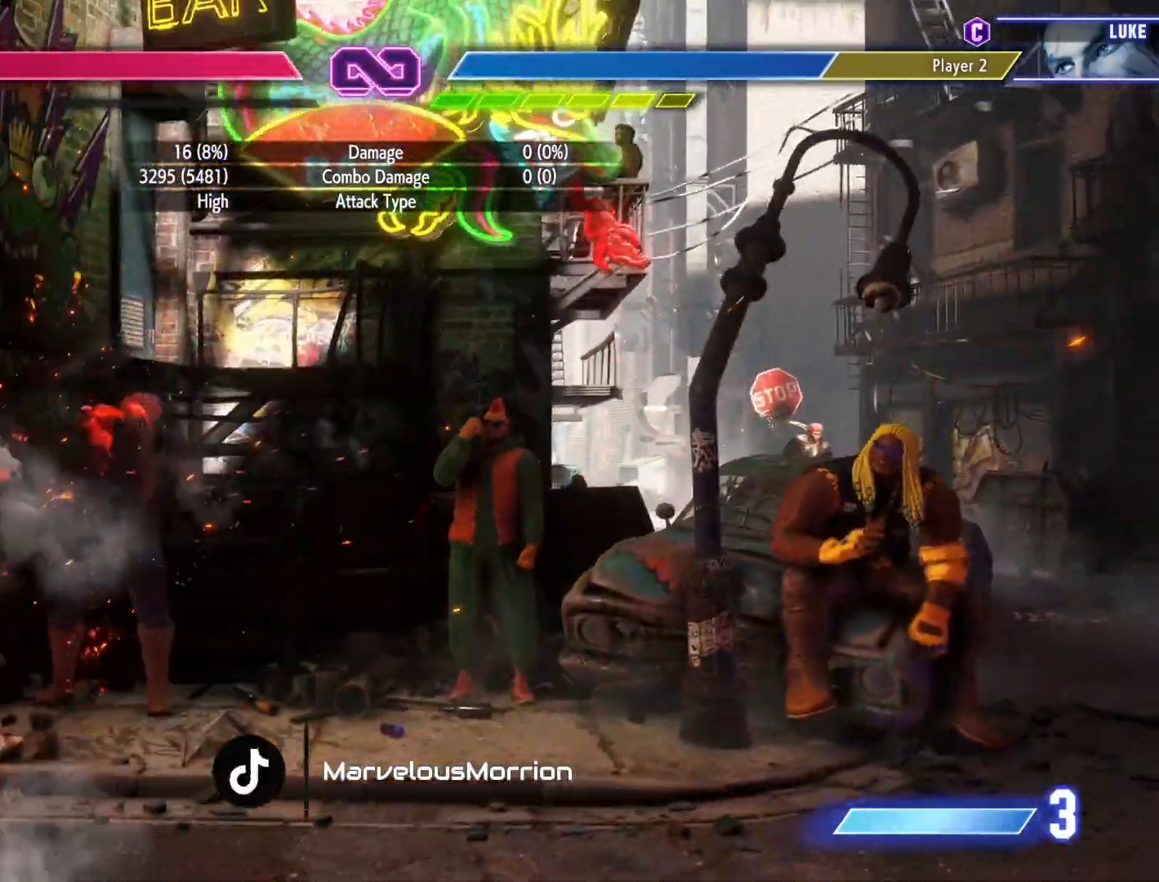
{"buttons": ["DPAD_LEFT"], "events": [[67, "DPAD_DOWN", "up"], [100, "CROSS", "down"], [200, "CROSS", "up"]]}
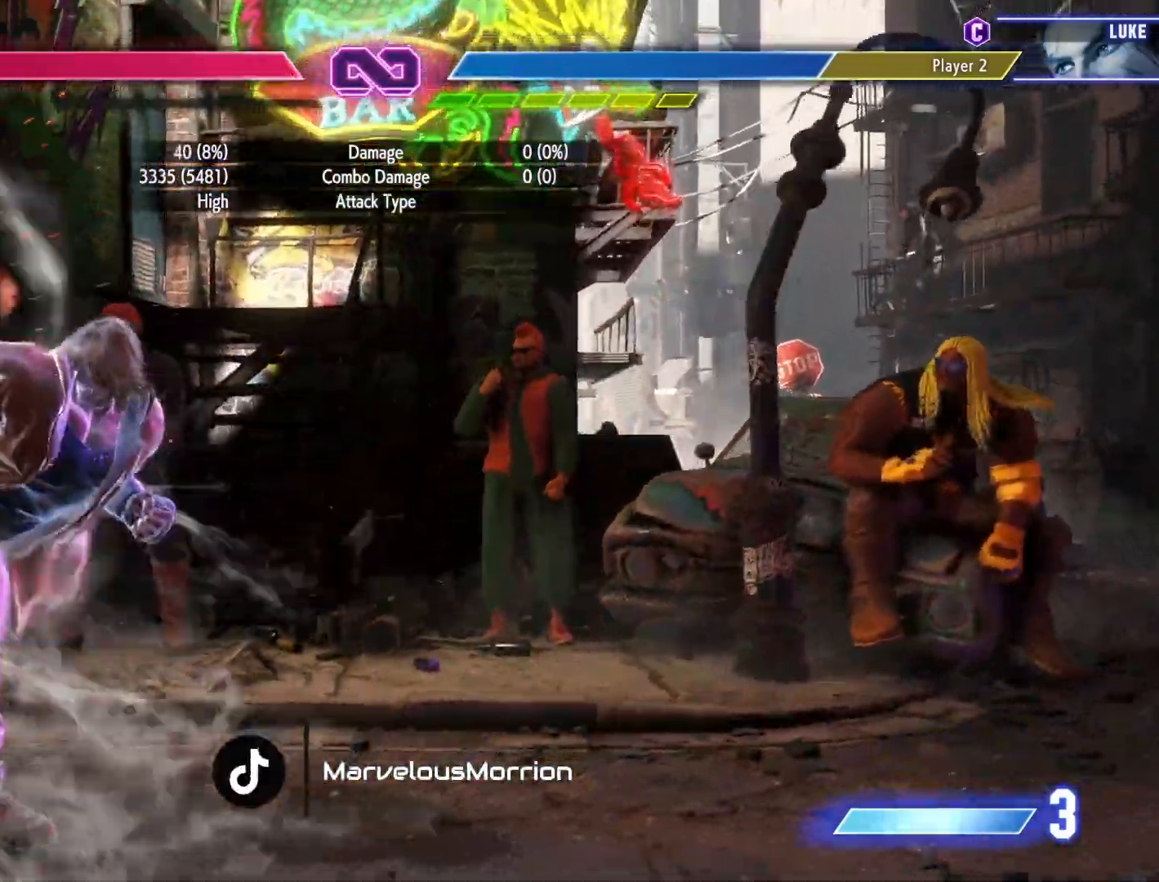
{"buttons": ["DPAD_LEFT"], "events": [[300, "CROSS", "down"], [500, "CROSS", "up"]]}
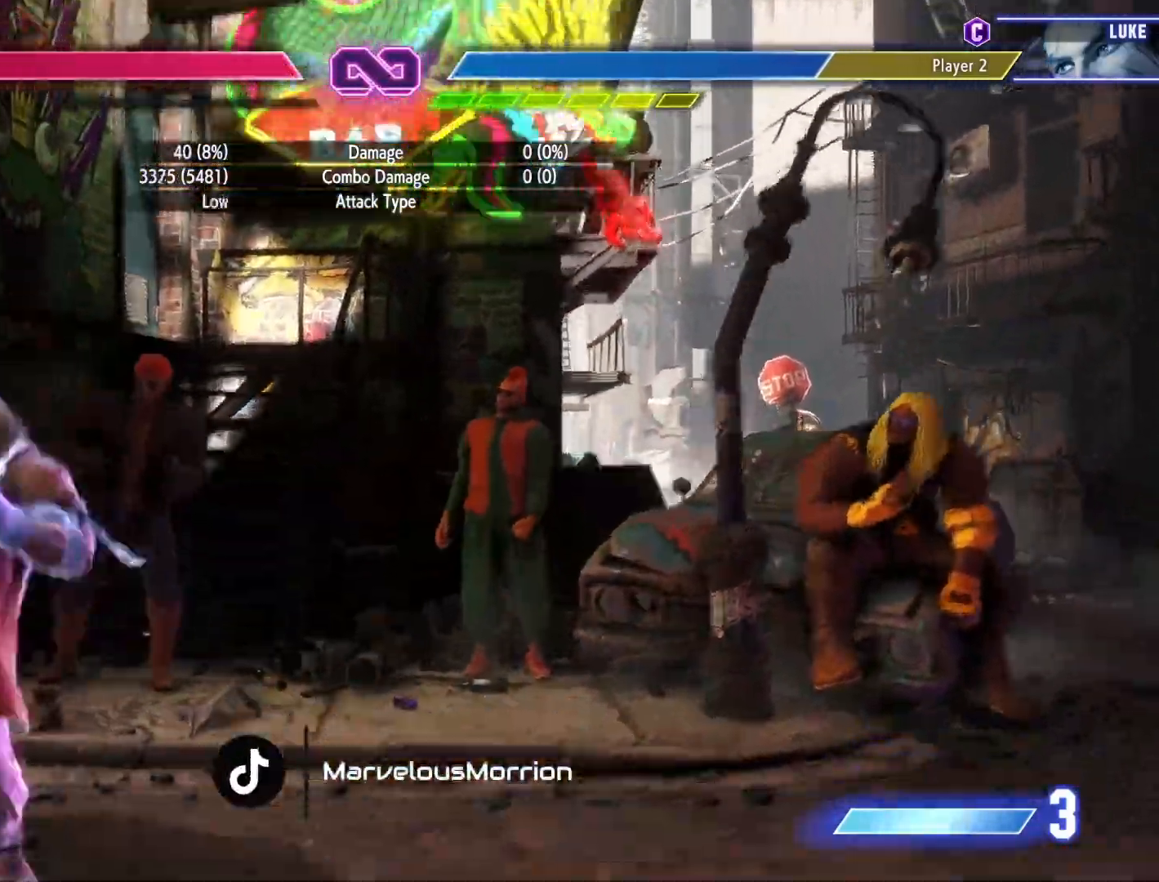
{"buttons": ["DPAD_LEFT"], "events": [[33, "DPAD_LEFT", "up"], [167, "DPAD_DOWN", "down"], [267, "DPAD_LEFT", "down"], [333, "DPAD_DOWN", "up"], [367, "CROSS", "down"], [433, "CROSS", "up"]]}
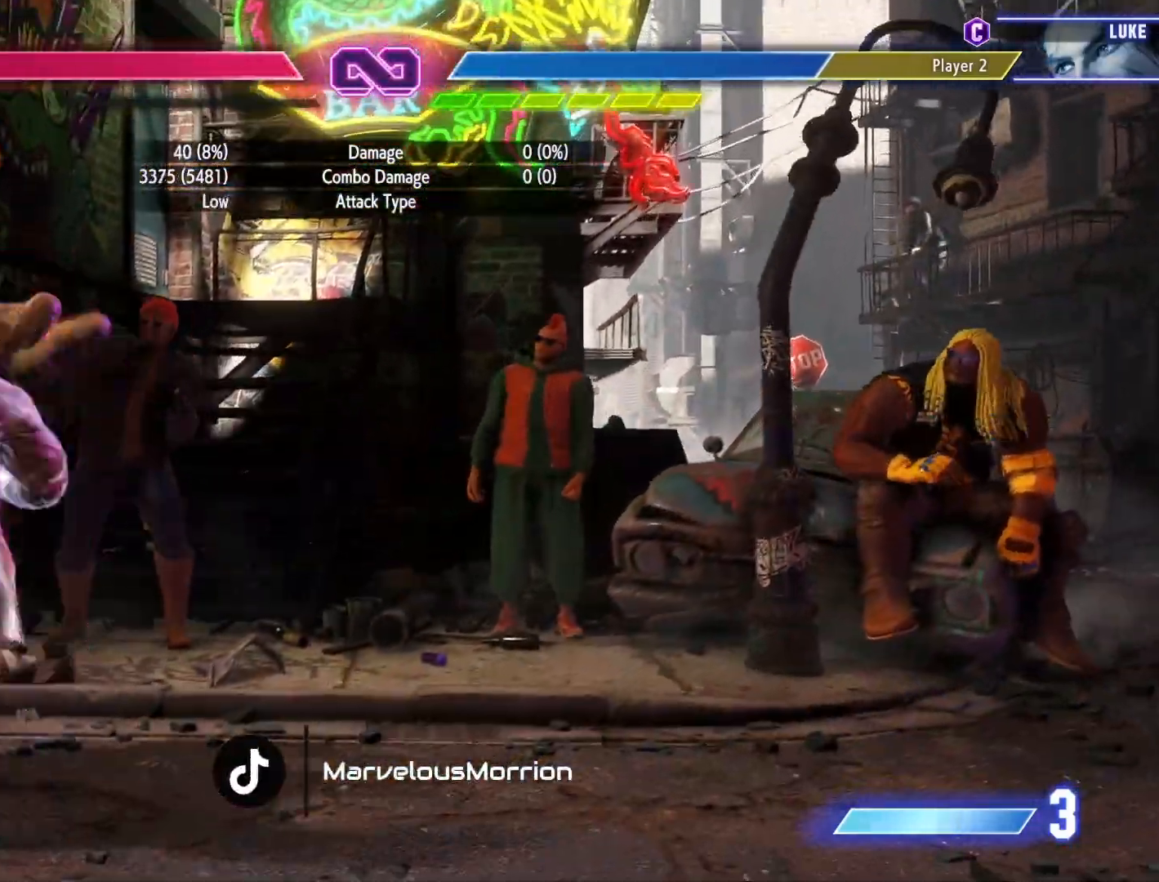
{"buttons": ["DPAD_LEFT"], "events": []}
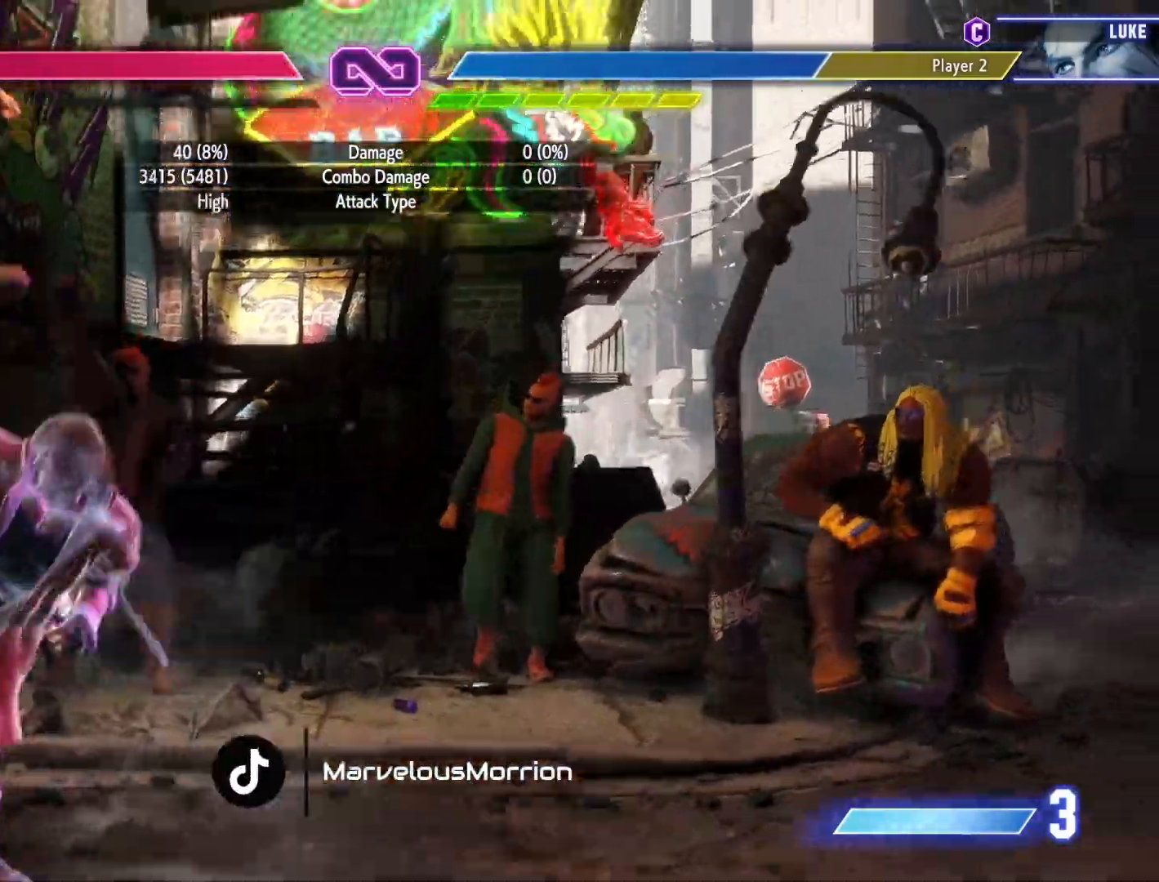
{"buttons": ["DPAD_DOWN", "DPAD_LEFT"], "events": [[67, "CROSS", "down"], [267, "CROSS", "up"], [333, "DPAD_DOWN", "down"], [367, "DPAD_LEFT", "up"], [467, "DPAD_LEFT", "down"]]}
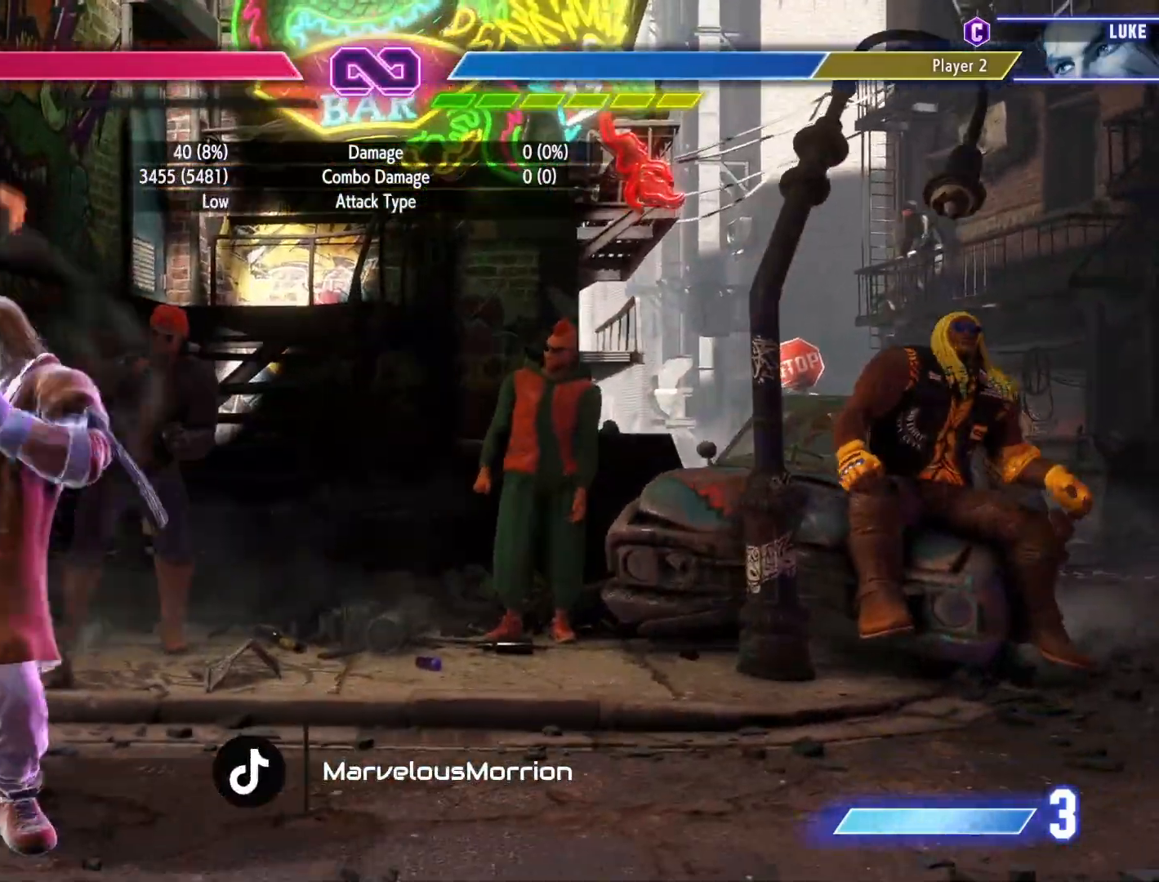
{"buttons": [], "events": [[33, "DPAD_DOWN", "up"], [67, "DPAD_LEFT", "up"], [100, "DPAD_DOWN", "down"], [100, "DPAD_LEFT", "down"], [133, "DPAD_DOWN", "up"], [133, "DPAD_LEFT", "up"], [167, "DPAD_DOWN", "down"], [167, "DPAD_LEFT", "down"], [267, "DPAD_DOWN", "up"], [300, "DPAD_LEFT", "up"], [333, "SQUARE", "down"], [400, "SQUARE", "up"]]}
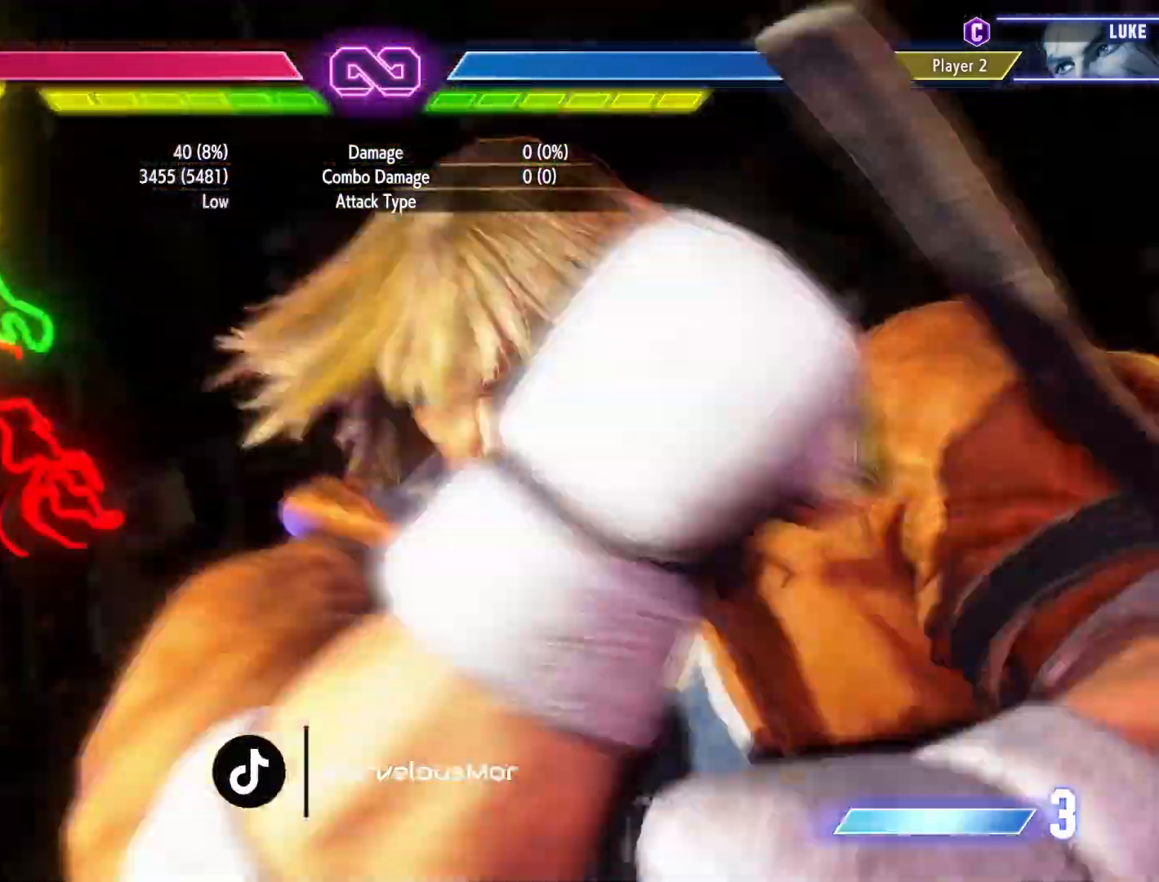
{"buttons": [], "events": [[300, "DPAD_LEFT", "down"], [467, "DPAD_LEFT", "up"]]}